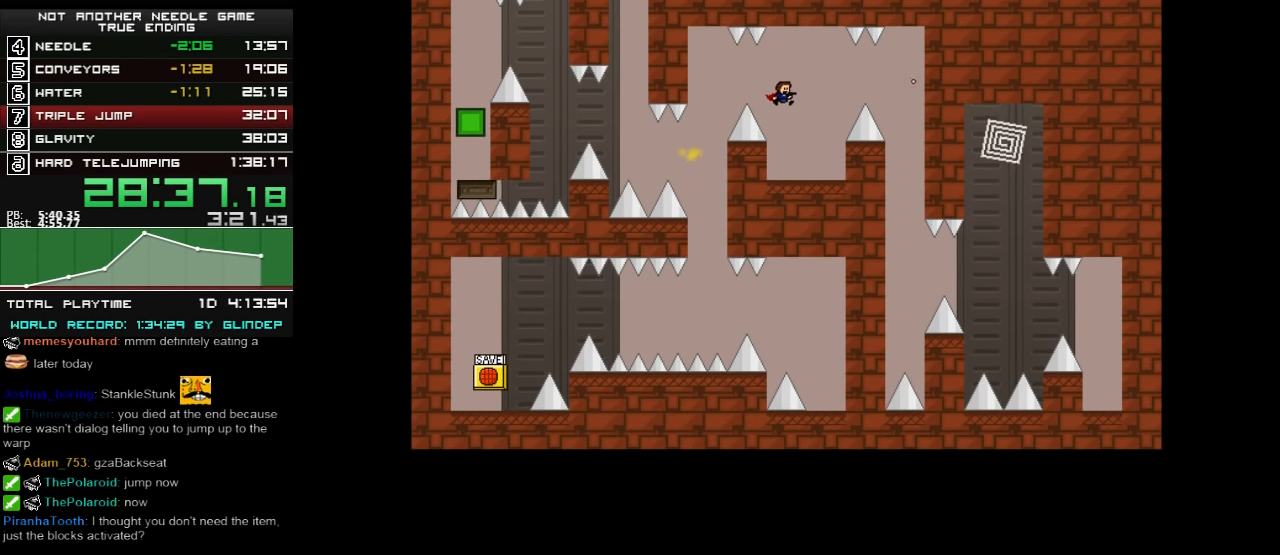
Gameplay with keyboard; each line is a JSON object with the keys held at the frame after it. "events" lists presses ("down") and releases ("up") of "down", "left", "r", "right", "shift_l", "shift_r", "up" and "z" between this image and that frame as [ms after this image, input, new state], when the widget could be followed in between. No other keys are recorded. Mouse input is not recorded.
{"keys": ["shift_l"], "events": [[80, "z", "down"], [160, "z", "up"], [180, "z", "down"], [240, "z", "up"], [340, "right", "up"], [340, "shift_l", "down"]]}
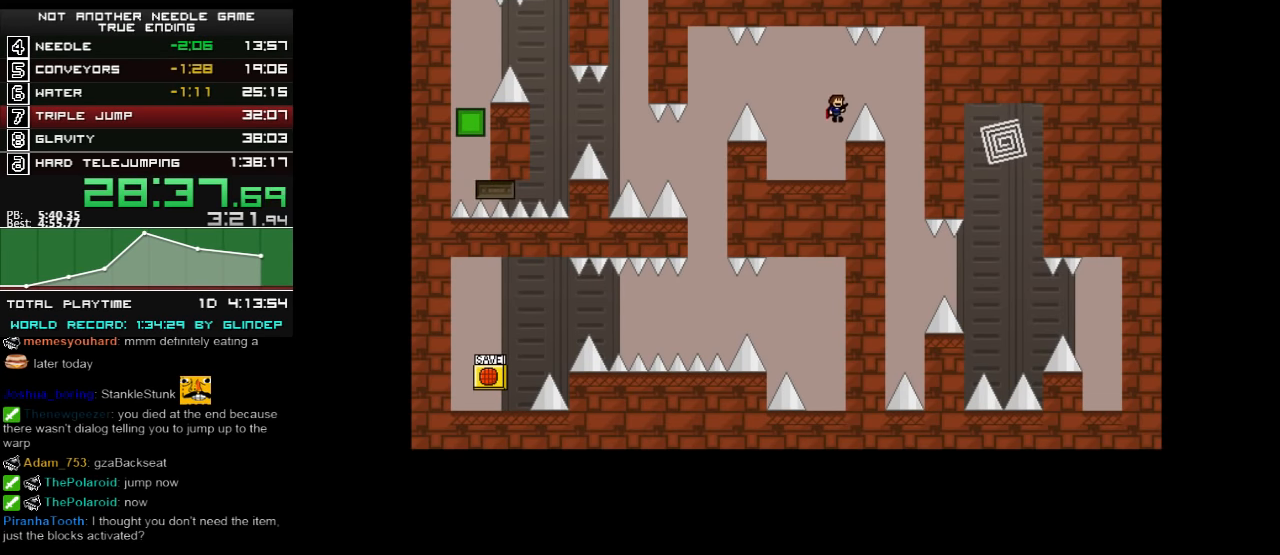
{"keys": [], "events": [[20, "right", "down"], [20, "z", "down"], [80, "z", "up"], [180, "shift_l", "up"], [220, "z", "down"], [320, "z", "up"], [480, "right", "up"]]}
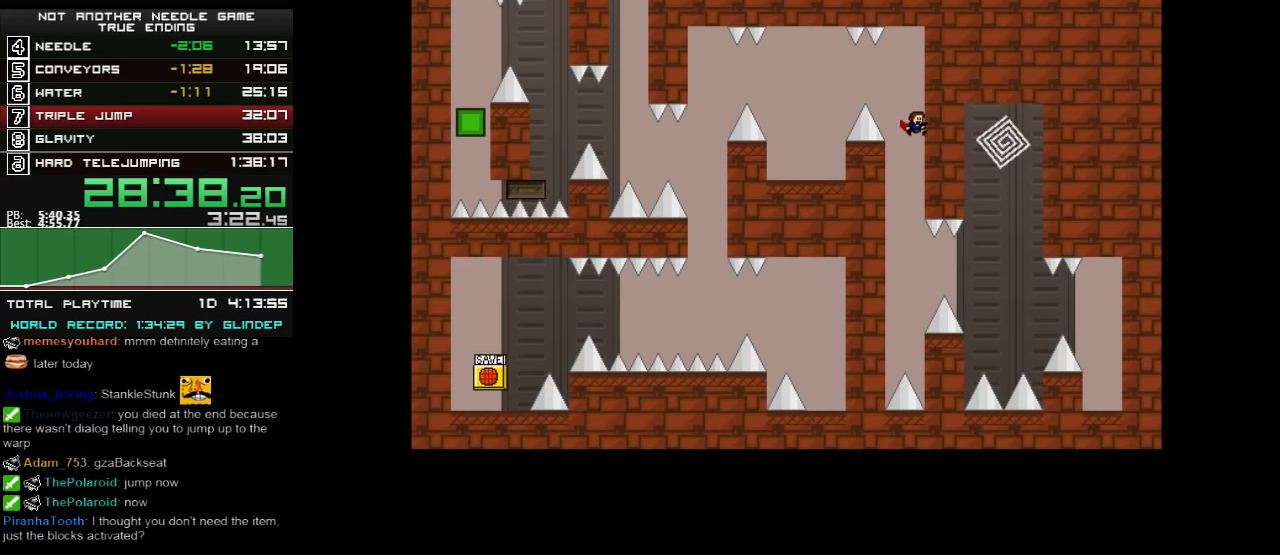
{"keys": ["right", "shift_l"], "events": [[20, "left", "down"], [280, "left", "up"], [380, "right", "down"], [380, "shift_l", "down"]]}
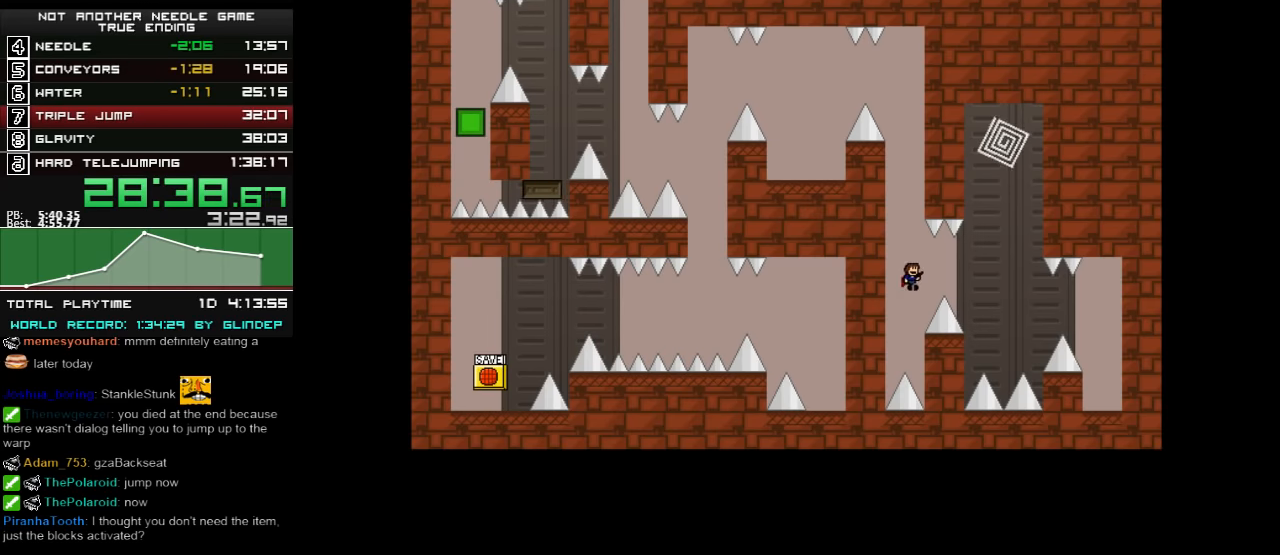
{"keys": ["right"], "events": [[120, "shift_l", "up"]]}
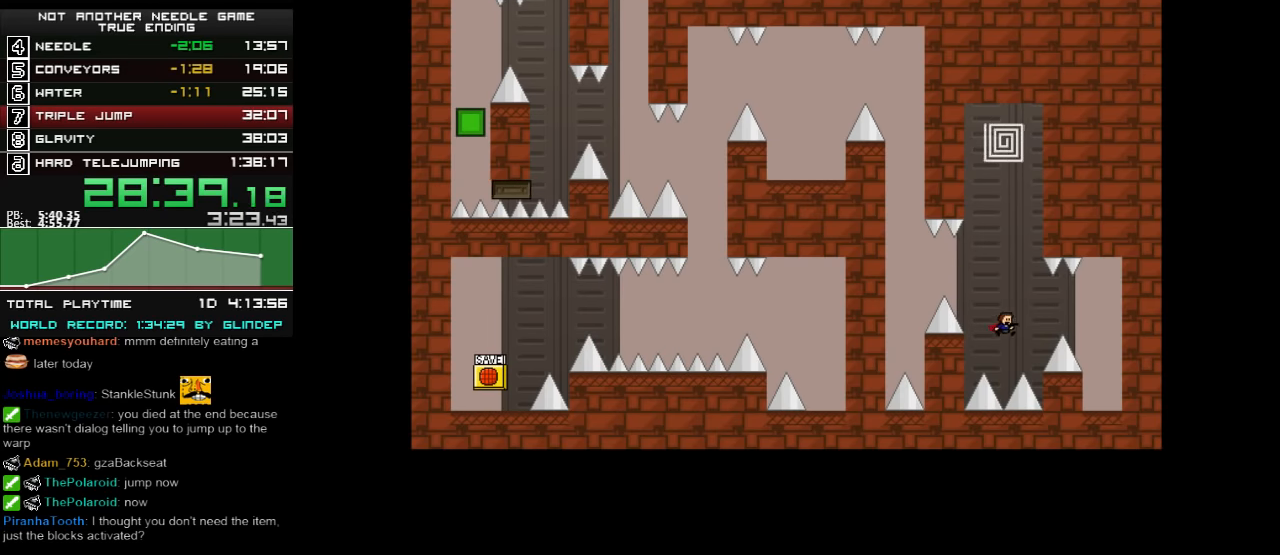
{"keys": ["right"], "events": [[40, "shift_l", "down"], [160, "shift_l", "up"]]}
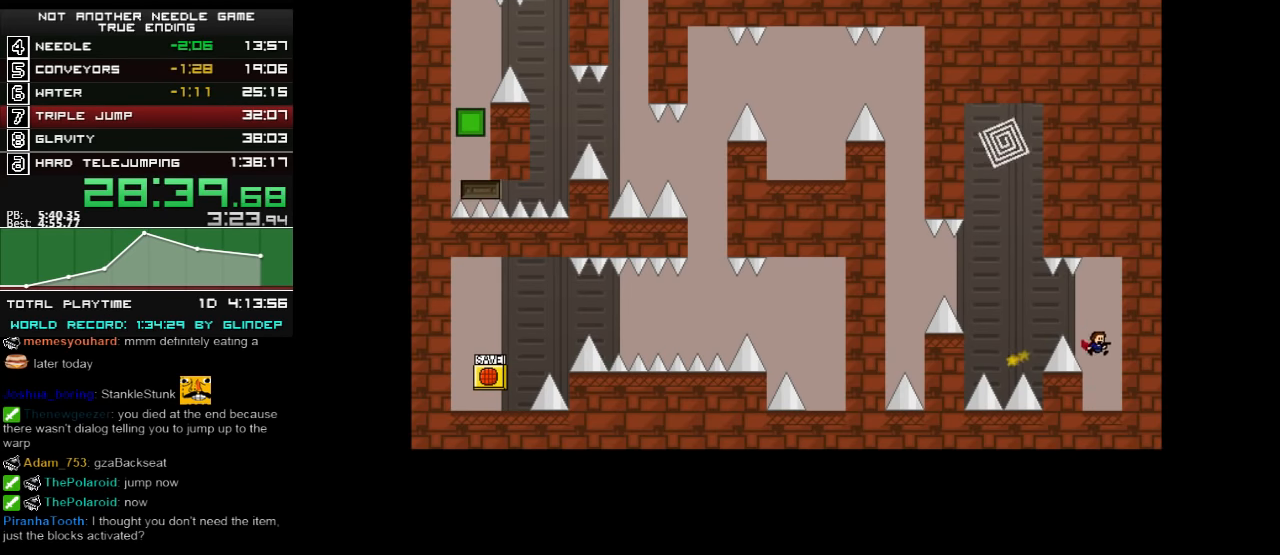
{"keys": ["left", "shift_l"], "events": [[80, "left", "down"], [80, "right", "up"], [280, "left", "up"], [280, "shift_l", "down"], [420, "left", "down"]]}
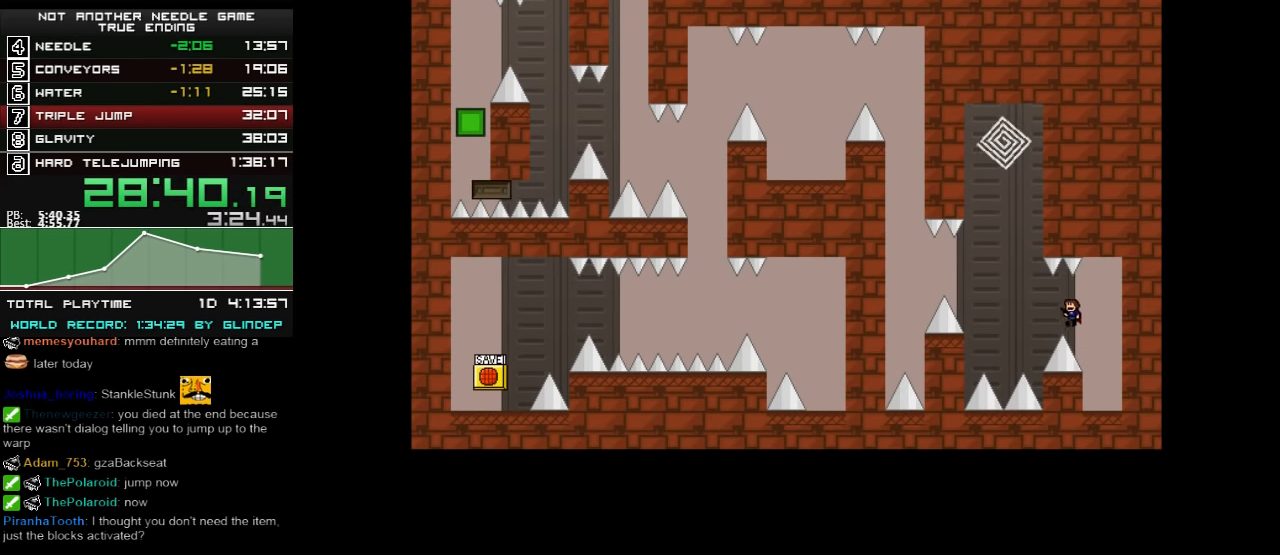
{"keys": ["shift_l"], "events": [[180, "shift_l", "up"], [220, "shift_l", "down"], [380, "left", "up"]]}
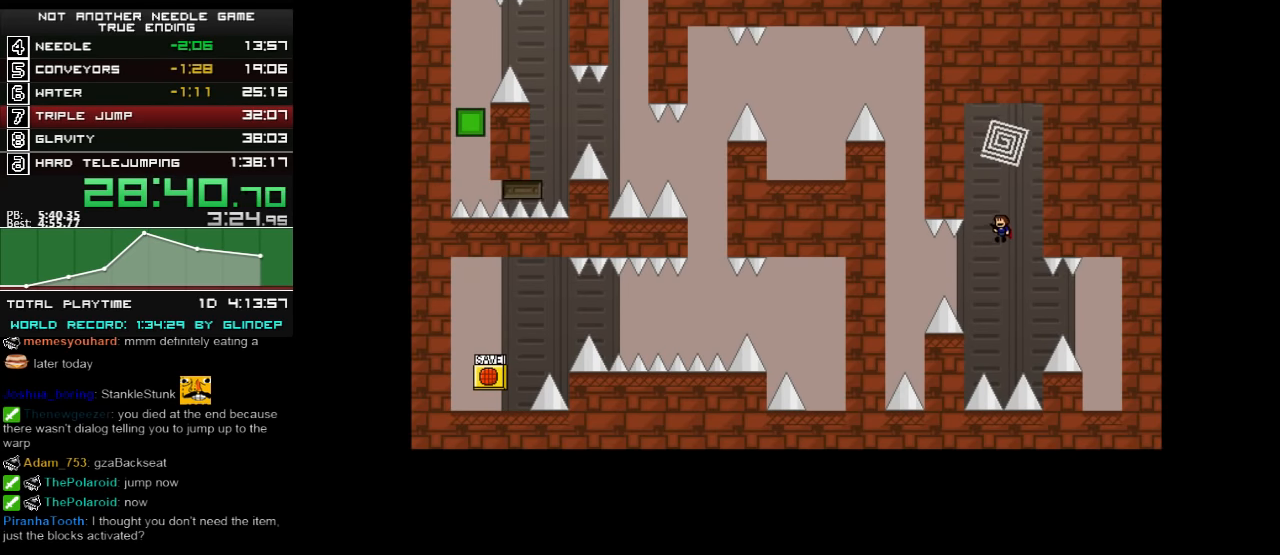
{"keys": [], "events": [[60, "shift_l", "up"], [80, "shift_l", "down"], [480, "shift_l", "up"]]}
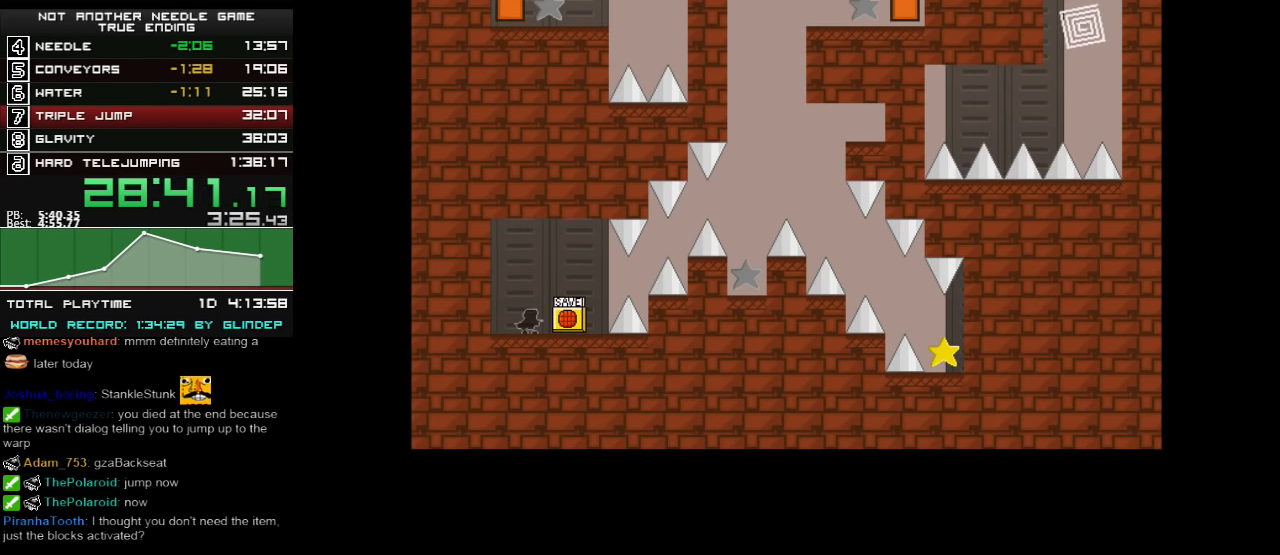
{"keys": ["right"], "events": [[20, "right", "down"]]}
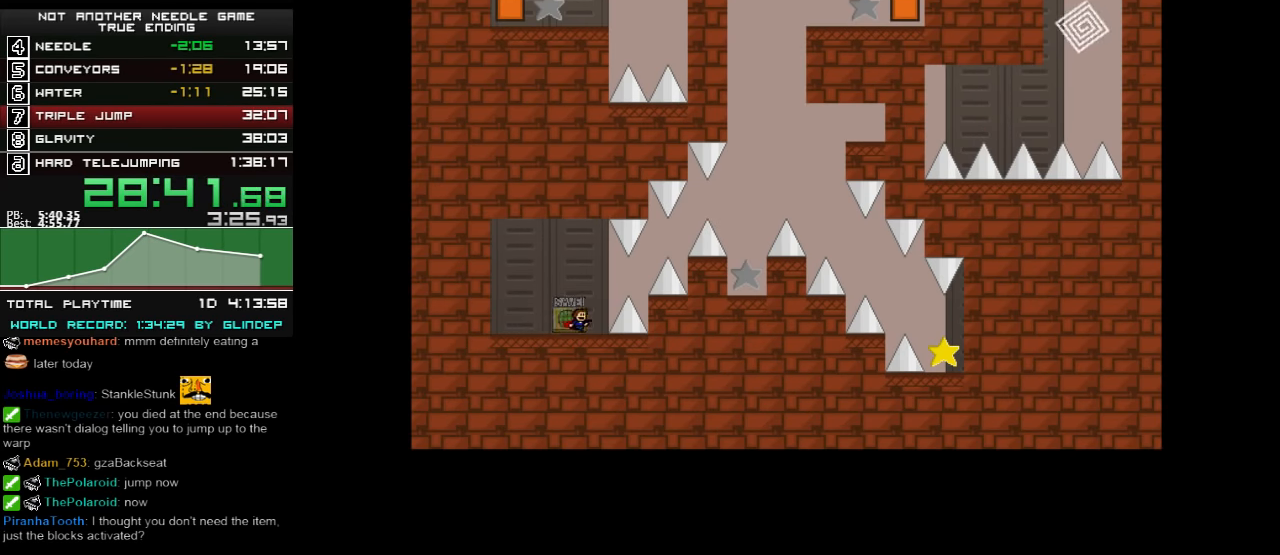
{"keys": ["right"], "events": [[60, "shift_l", "down"], [140, "shift_l", "up"], [320, "shift_l", "down"], [440, "shift_l", "up"]]}
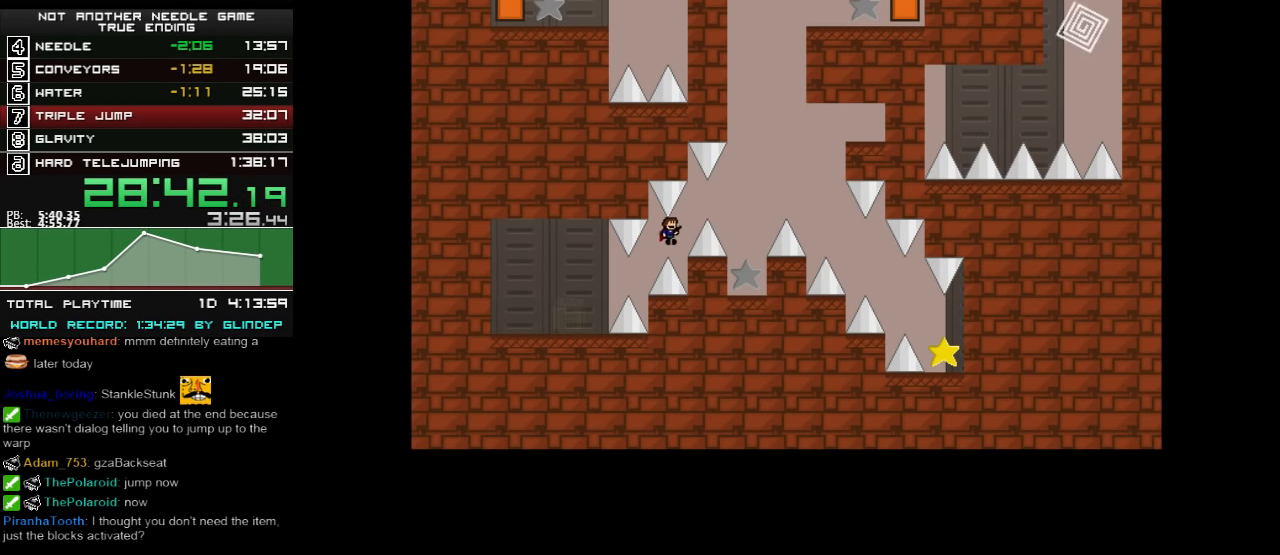
{"keys": ["left"], "events": [[60, "shift_l", "down"], [120, "shift_l", "up"], [440, "right", "up"], [480, "left", "down"]]}
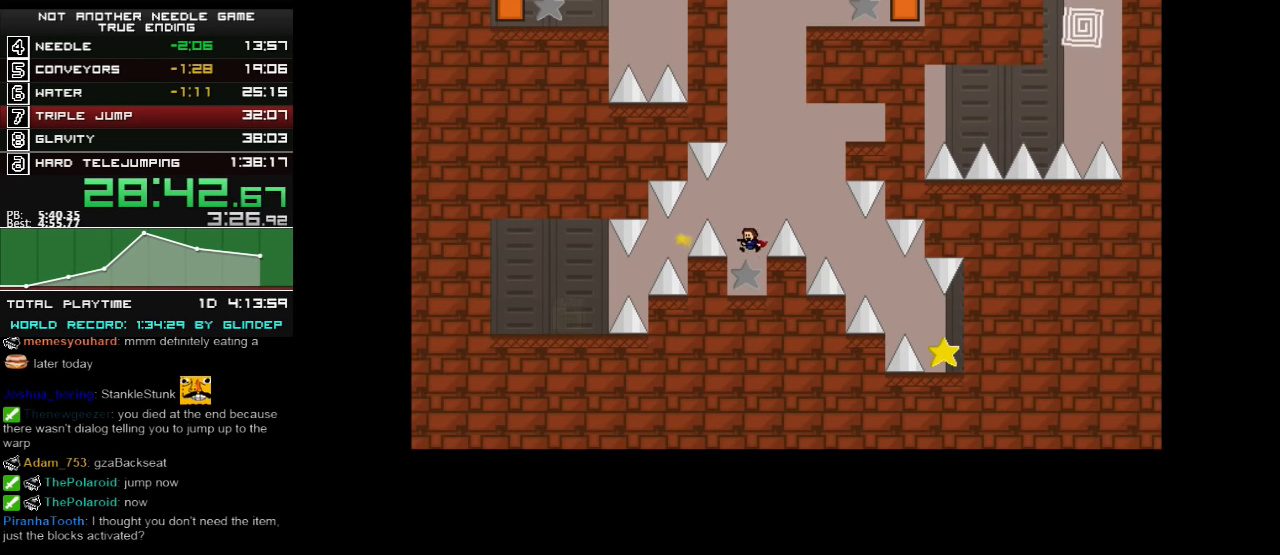
{"keys": ["right"], "events": [[140, "left", "up"], [140, "right", "down"], [140, "shift_l", "down"], [440, "shift_l", "up"]]}
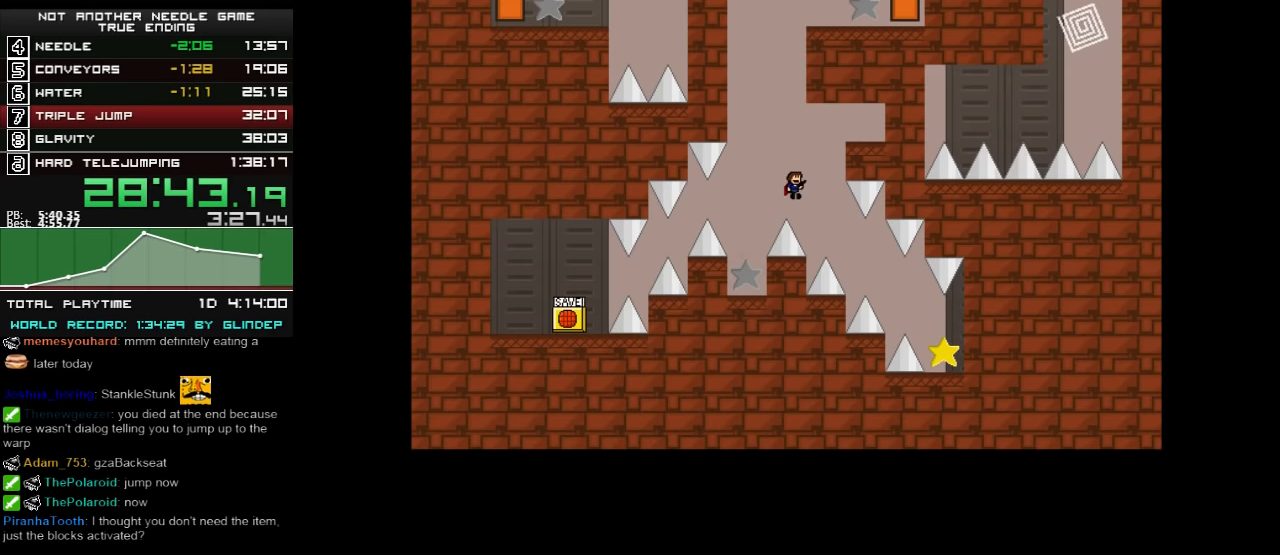
{"keys": [], "events": [[380, "shift_l", "down"], [420, "right", "up"], [420, "shift_l", "up"]]}
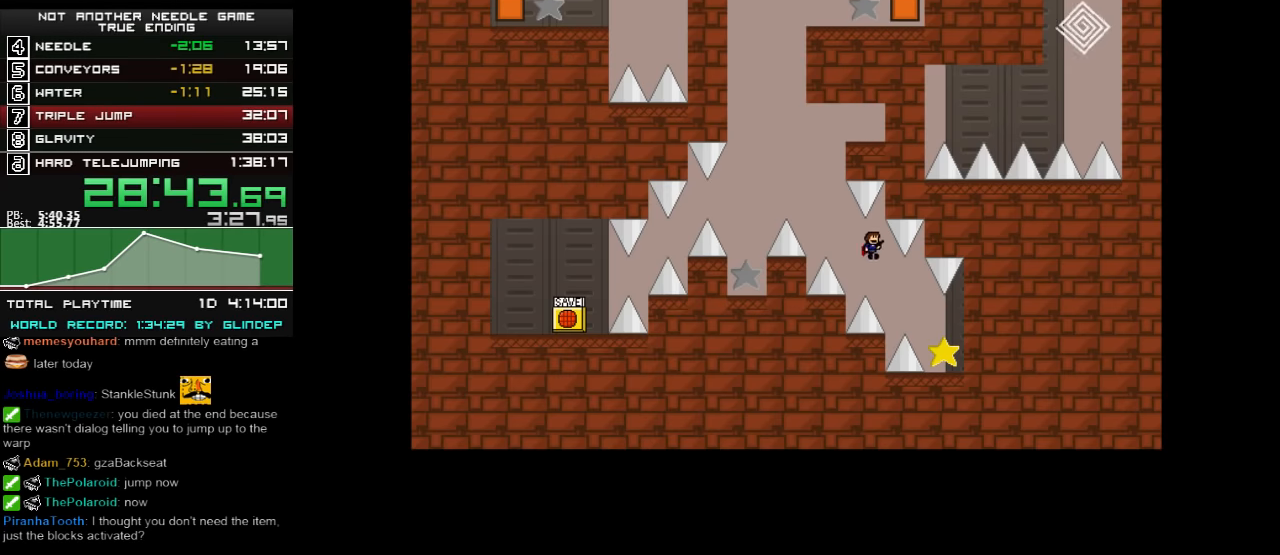
{"keys": ["right"], "events": [[140, "right", "down"]]}
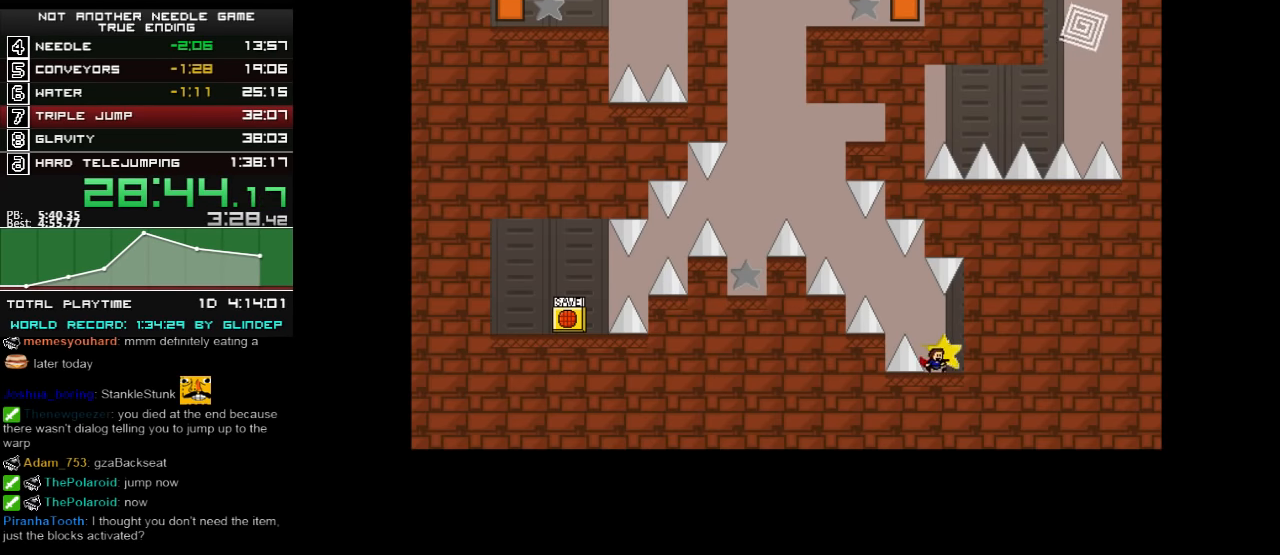
{"keys": ["left", "shift_l"], "events": [[20, "left", "down"], [20, "right", "up"], [20, "shift_l", "down"], [420, "shift_l", "up"], [440, "shift_l", "down"]]}
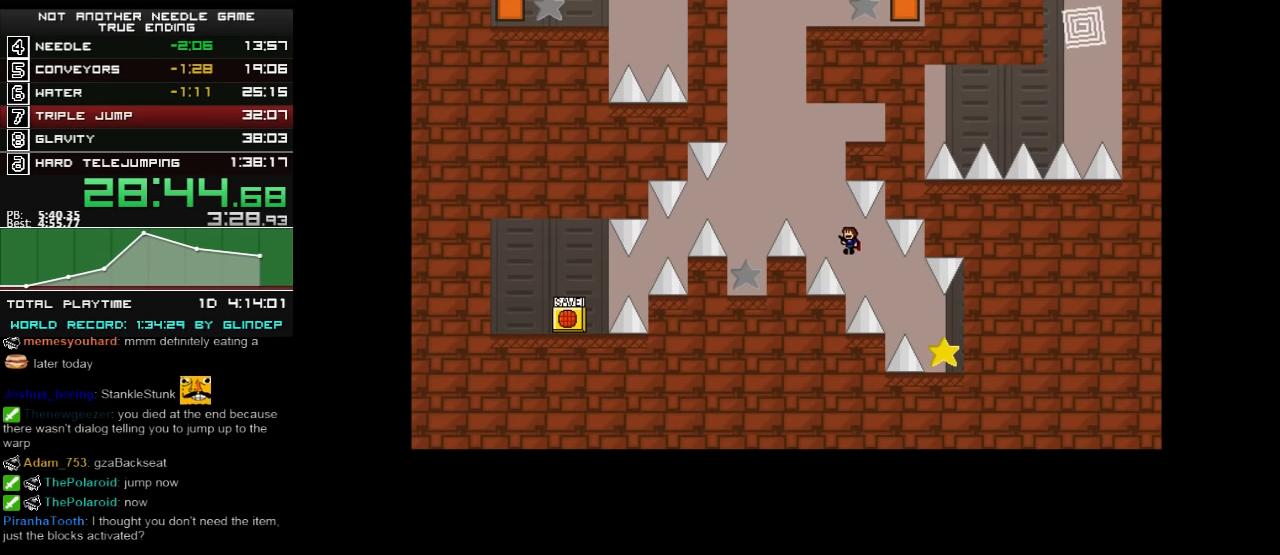
{"keys": ["right", "shift_l"], "events": [[140, "left", "up"], [240, "shift_l", "up"], [280, "shift_l", "down"], [420, "right", "down"]]}
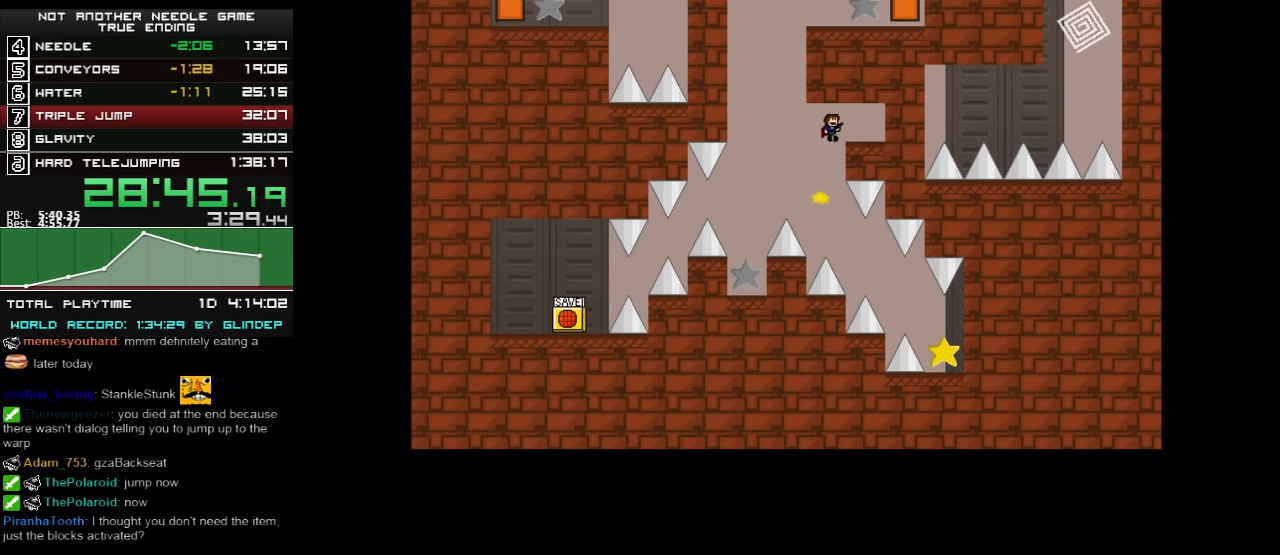
{"keys": ["left", "shift_l"], "events": [[80, "right", "up"], [80, "shift_l", "up"], [220, "left", "down"], [240, "shift_l", "down"], [380, "shift_l", "up"], [440, "shift_l", "down"]]}
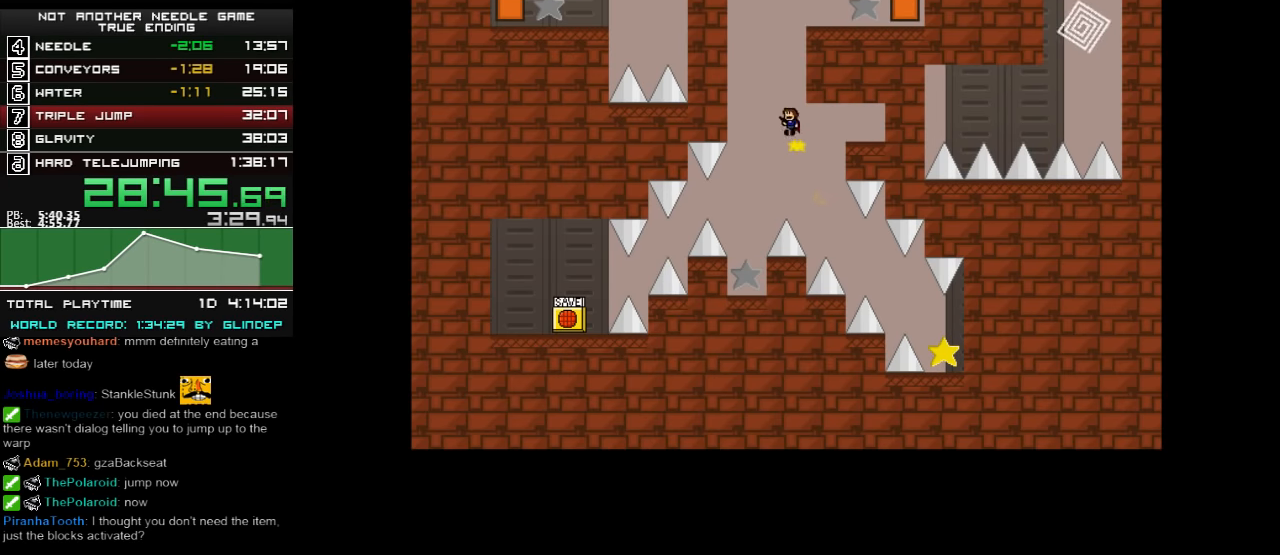
{"keys": ["right"], "events": [[80, "left", "up"], [80, "right", "down"], [320, "shift_l", "up"]]}
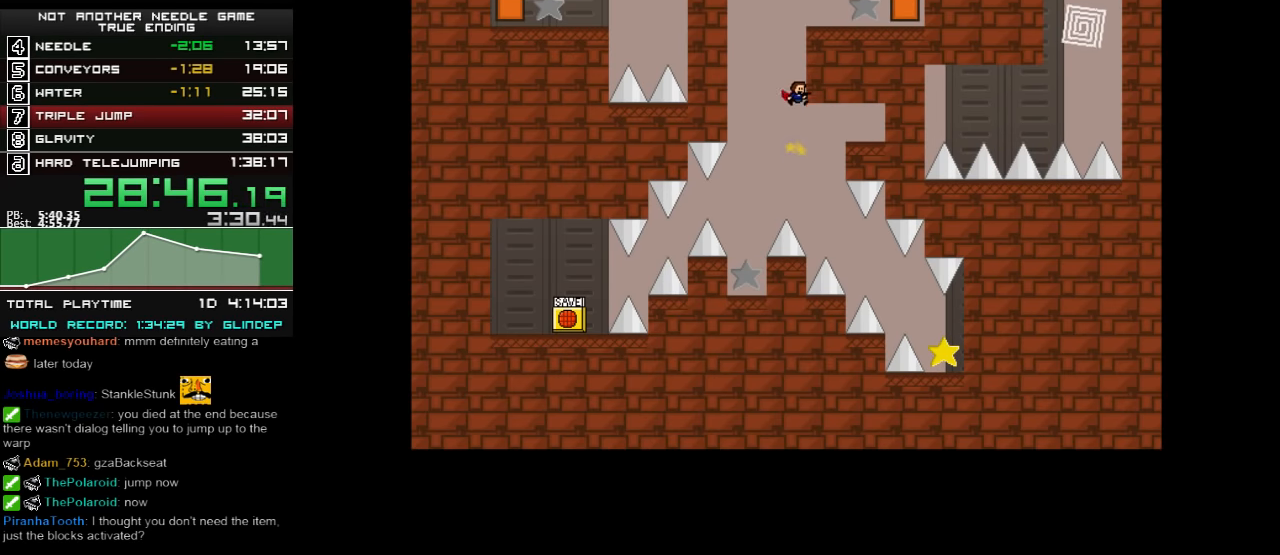
{"keys": ["right"], "events": [[40, "left", "down"], [40, "right", "up"], [380, "left", "up"], [380, "right", "down"]]}
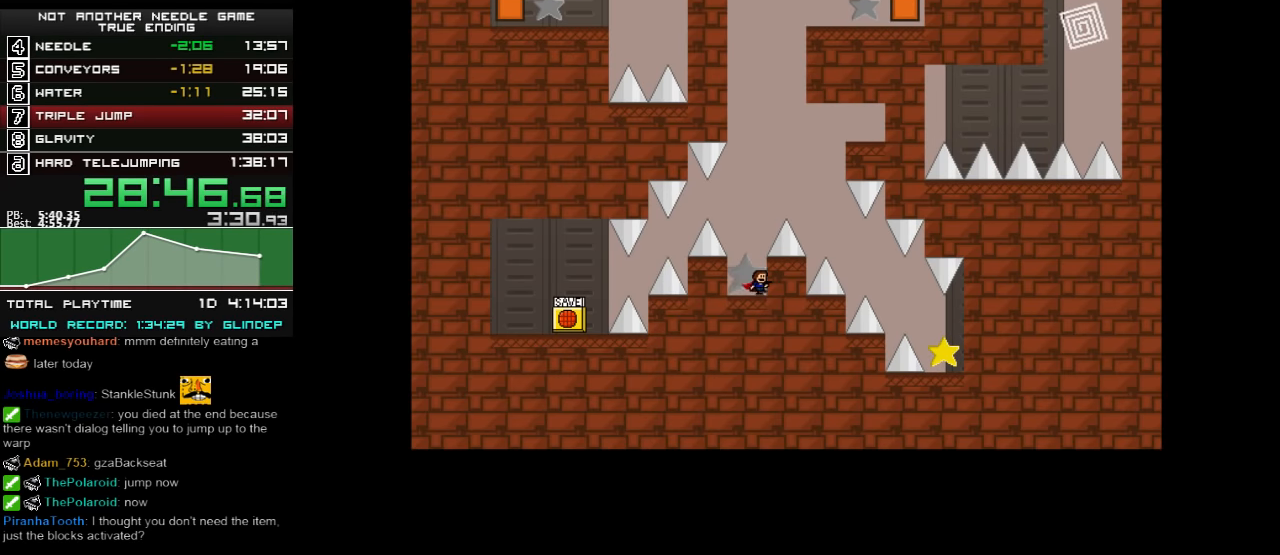
{"keys": ["right"], "events": [[40, "right", "up"], [40, "shift_l", "down"], [140, "right", "down"], [320, "shift_l", "up"]]}
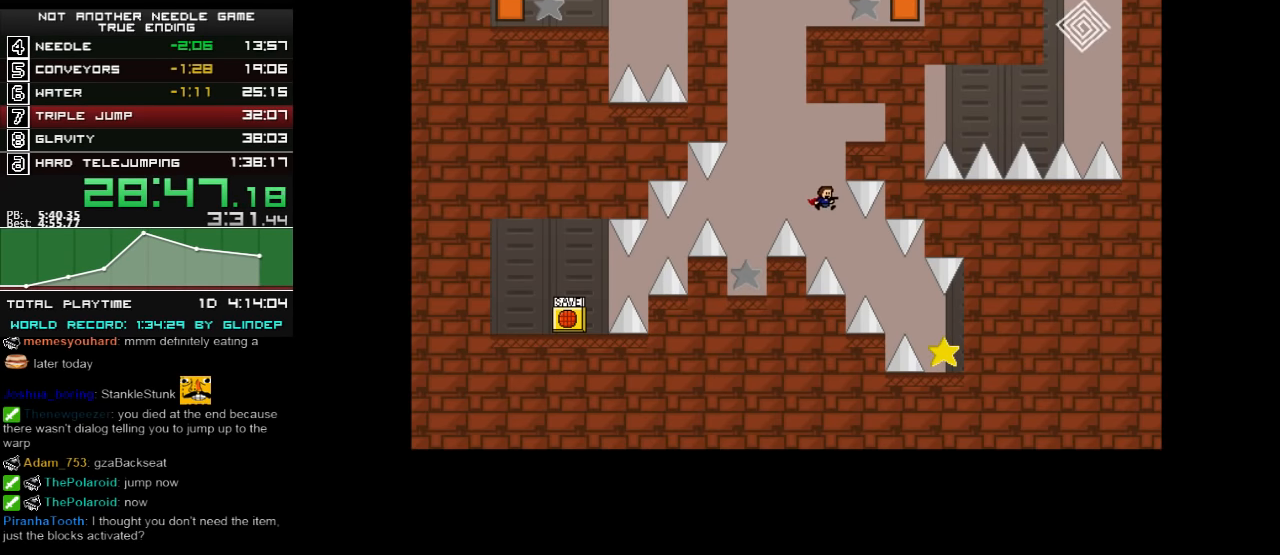
{"keys": [], "events": [[280, "shift_l", "down"], [320, "right", "up"], [320, "shift_l", "up"]]}
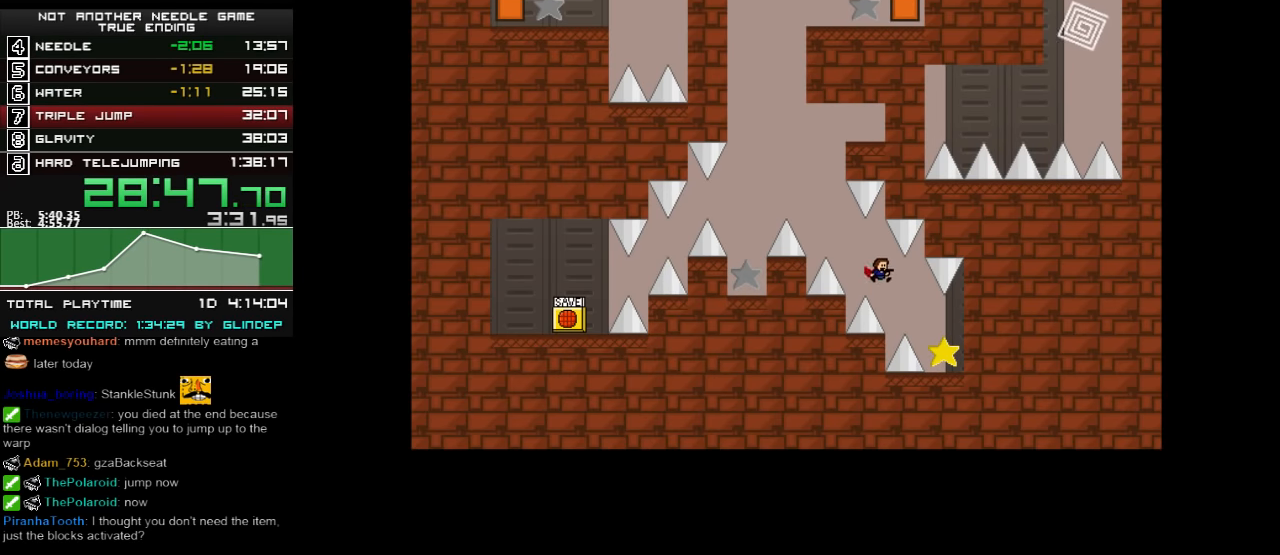
{"keys": ["left", "shift_l"], "events": [[20, "right", "down"], [320, "right", "up"], [380, "left", "down"], [380, "shift_l", "down"]]}
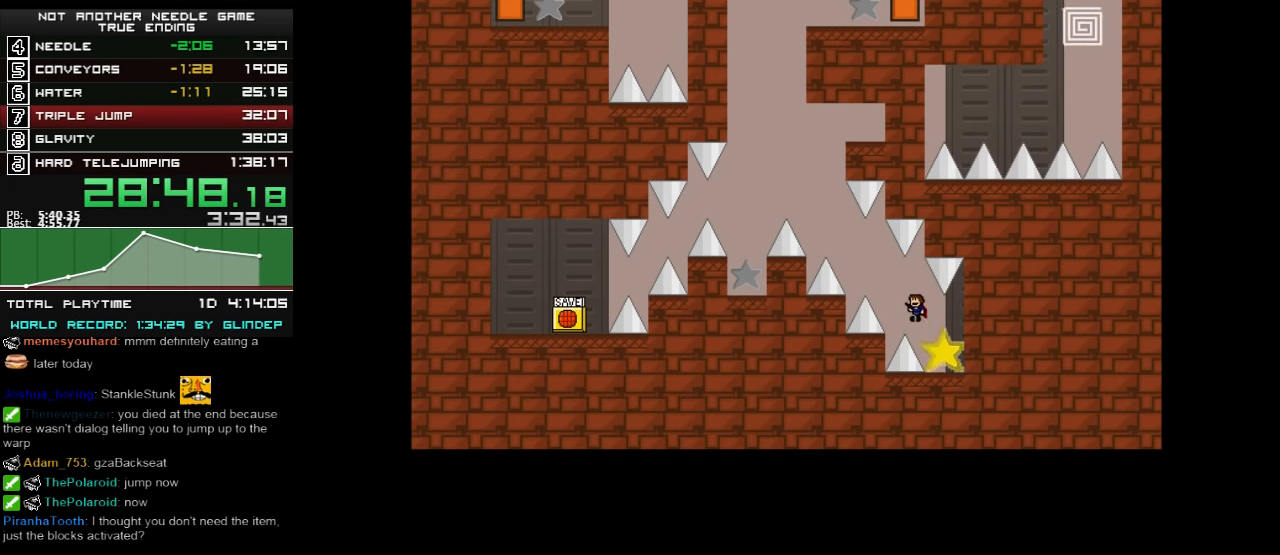
{"keys": ["left", "shift_l"], "events": [[240, "shift_l", "up"], [280, "shift_l", "down"]]}
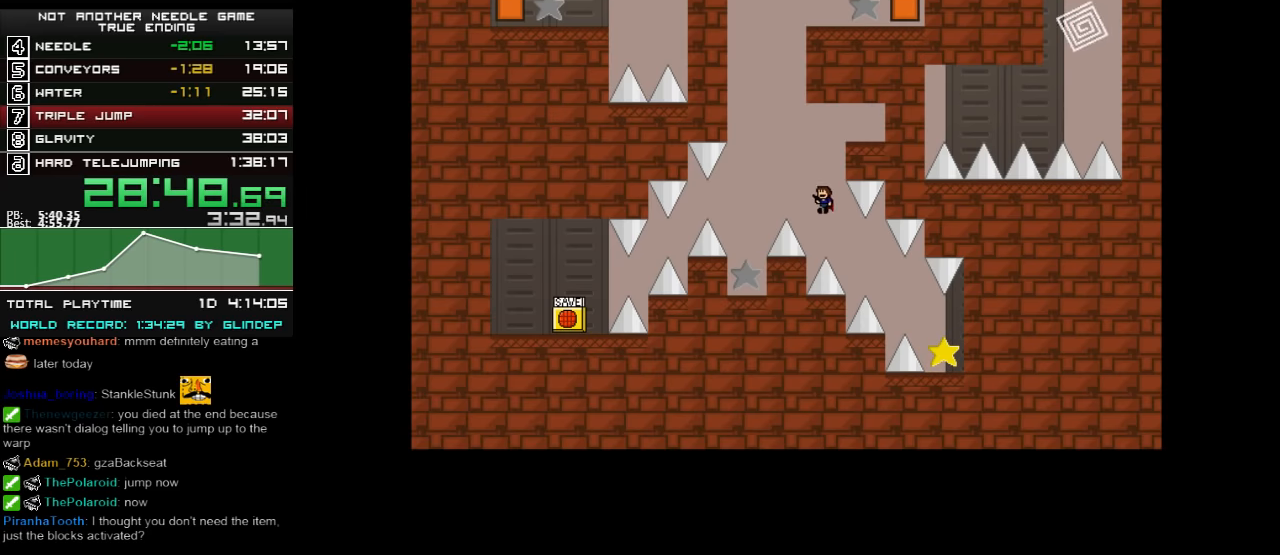
{"keys": [], "events": [[40, "left", "up"], [40, "shift_l", "up"], [120, "shift_l", "down"], [220, "right", "down"], [420, "right", "up"], [440, "shift_l", "up"]]}
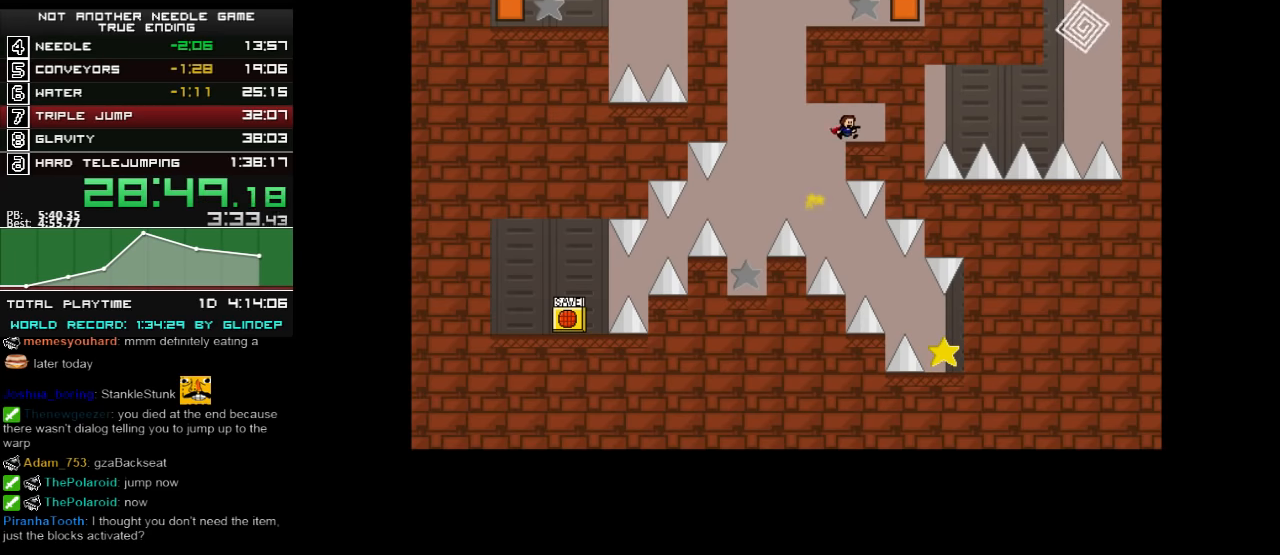
{"keys": ["right", "shift_l"], "events": [[60, "left", "down"], [60, "shift_l", "down"], [220, "shift_l", "up"], [280, "shift_l", "down"], [380, "left", "up"], [380, "right", "down"]]}
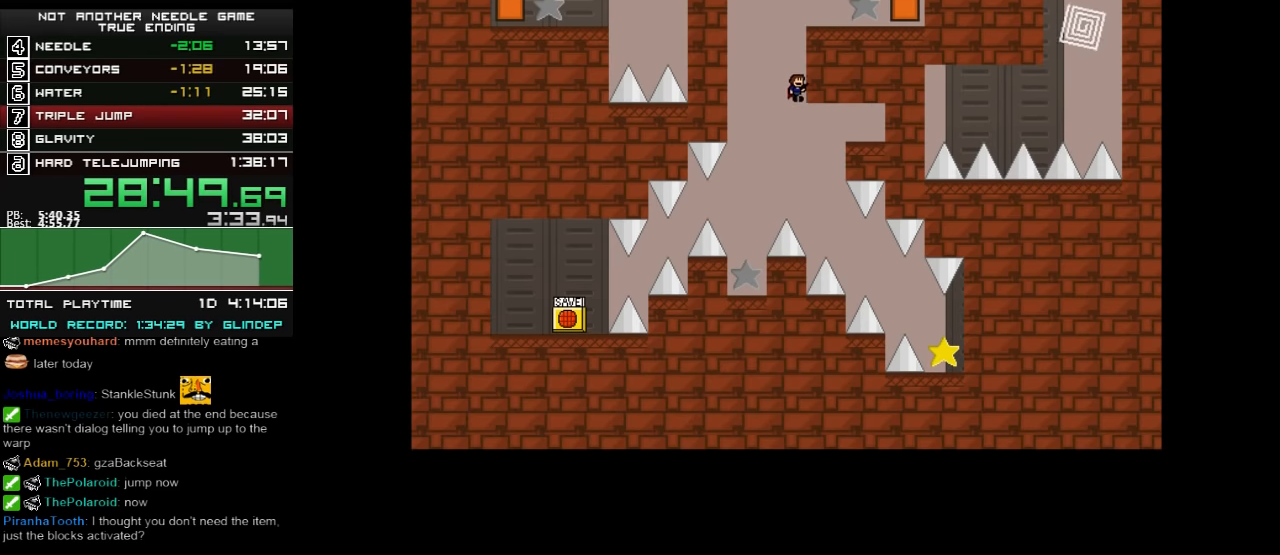
{"keys": ["right", "shift_l"], "events": [[80, "shift_l", "up"], [120, "shift_l", "down"]]}
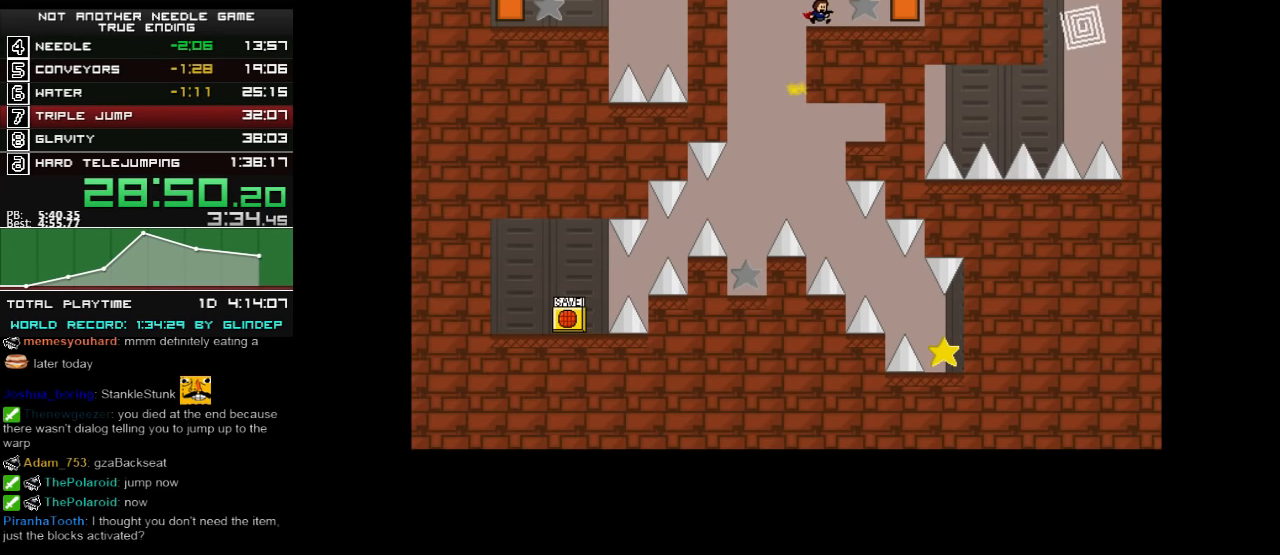
{"keys": ["left"], "events": [[220, "shift_l", "up"], [380, "left", "down"], [380, "right", "up"]]}
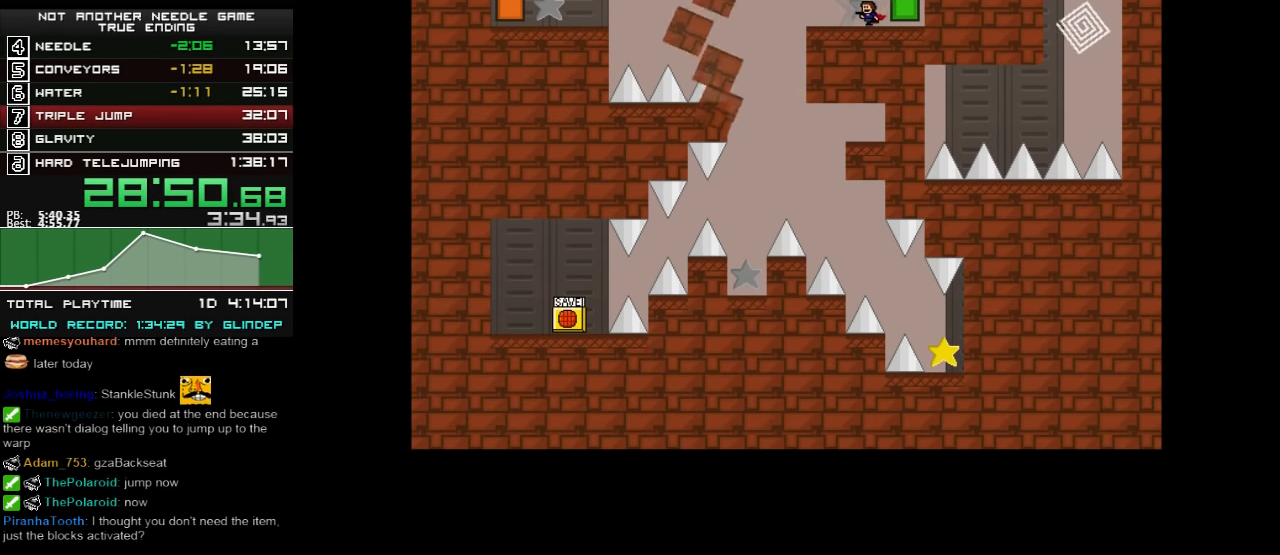
{"keys": ["left"], "events": []}
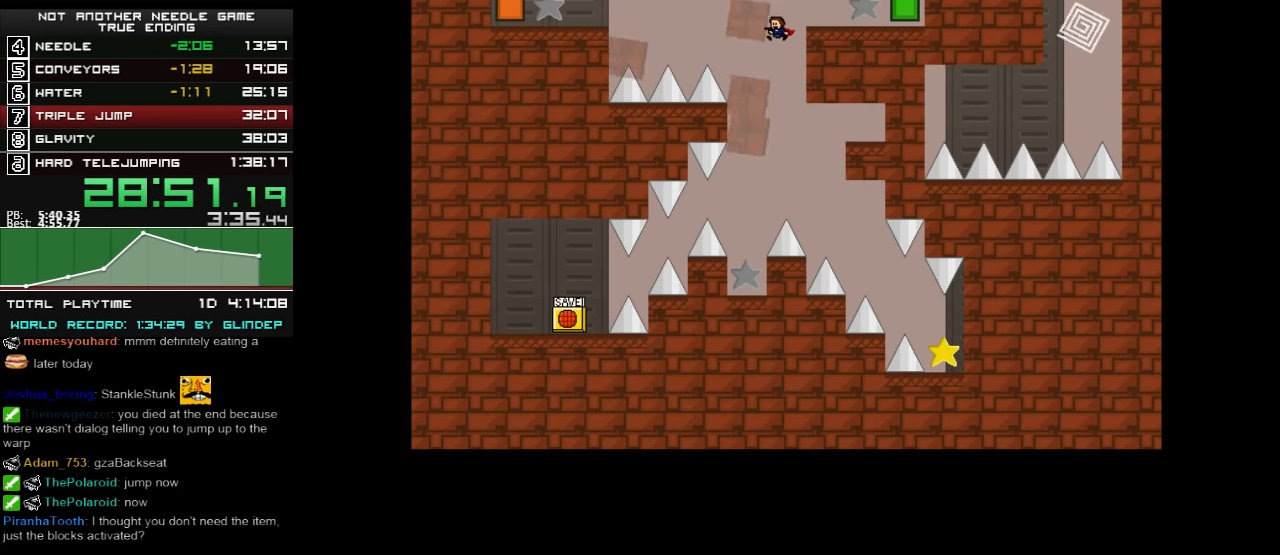
{"keys": [], "events": [[80, "left", "up"], [340, "left", "down"], [420, "left", "up"]]}
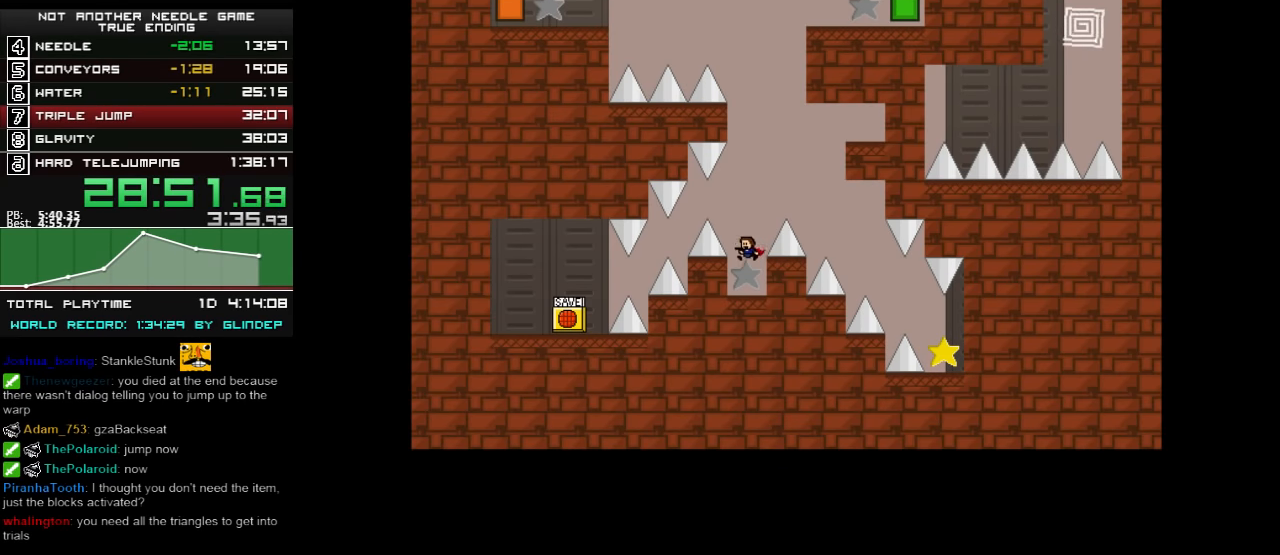
{"keys": ["right", "shift_l"], "events": [[20, "left", "down"], [140, "left", "up"], [140, "right", "down"], [140, "shift_l", "down"]]}
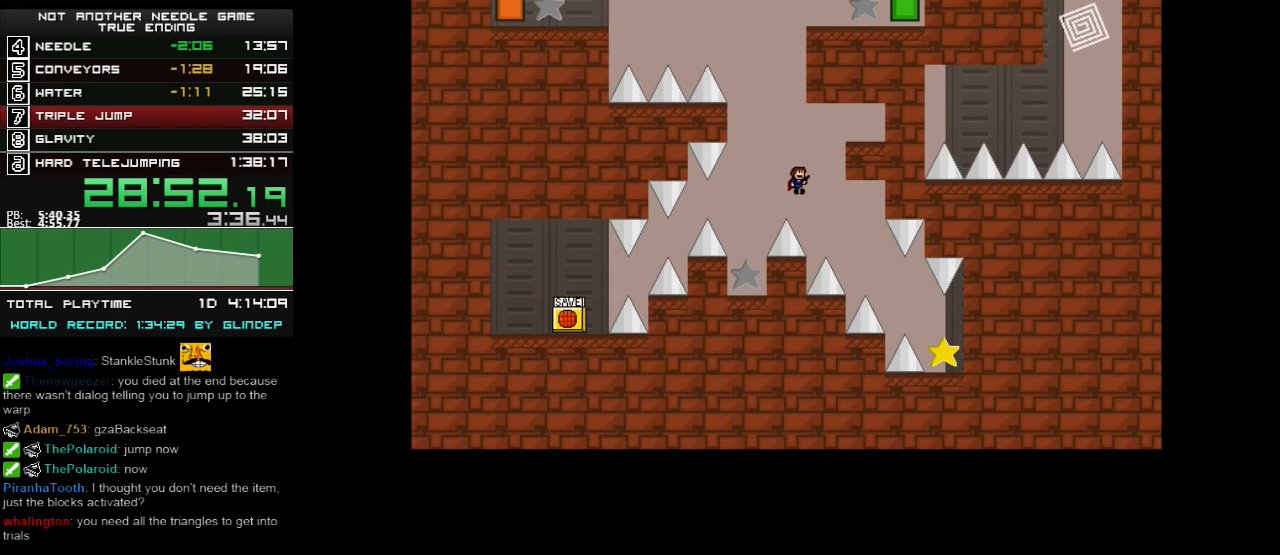
{"keys": ["right"], "events": [[220, "shift_l", "up"]]}